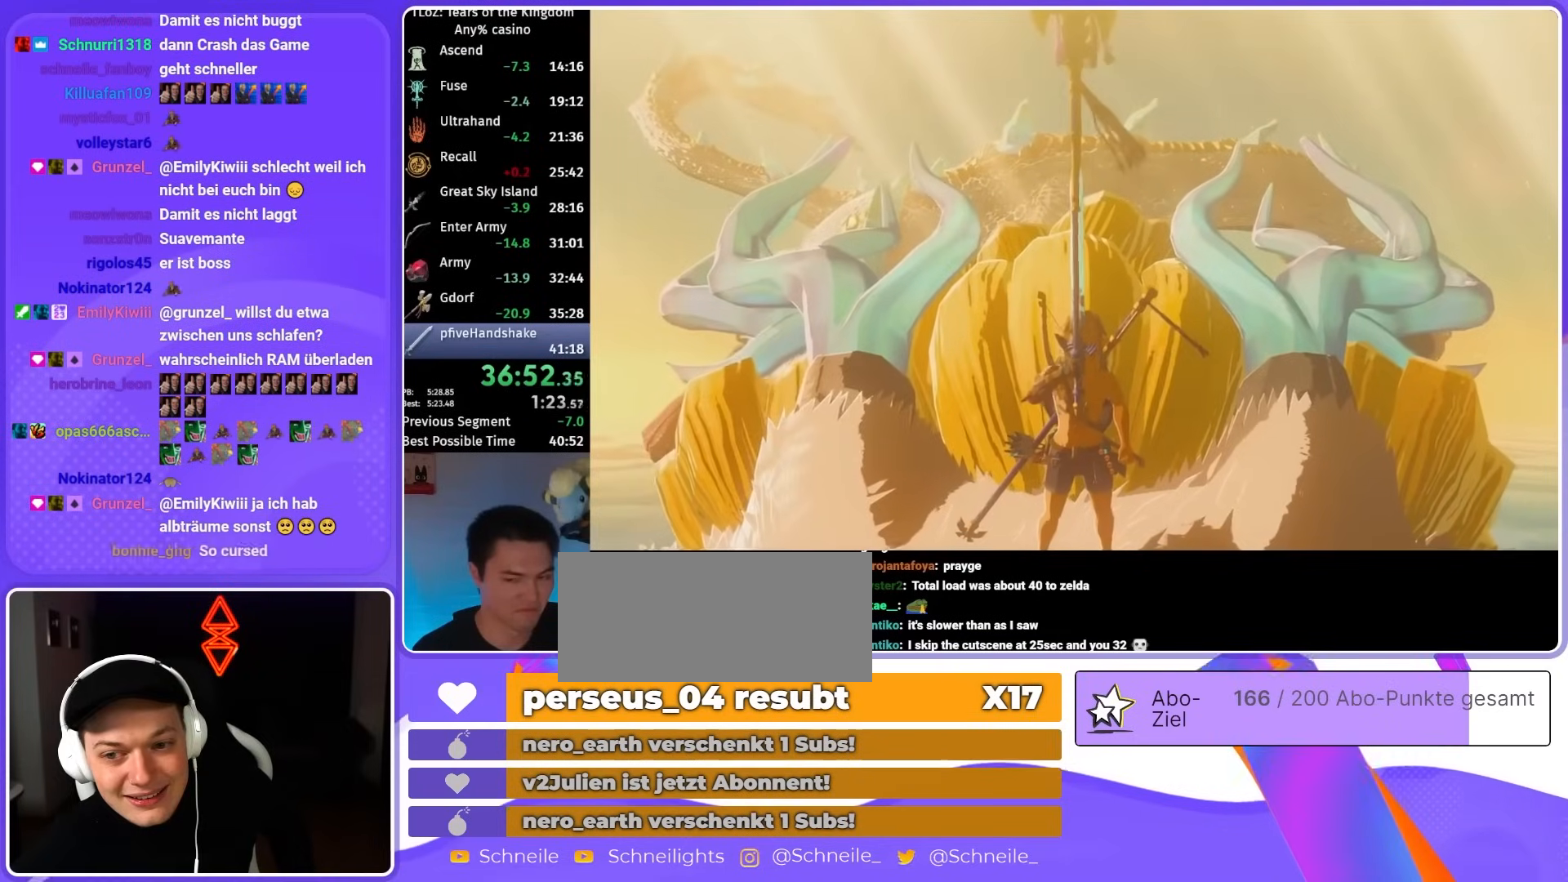
Gameplay with a controller (Nintendo layout); each line is a JSON object with the inputs held at the frame after it. "events" lists button and stick changes between this image and that frame as [ms after this image, input, new state], when the widget could be followed in between. Not read: L3 R3 START.
{"buttons": [], "left_stick": "center", "right_stick": "center", "events": []}
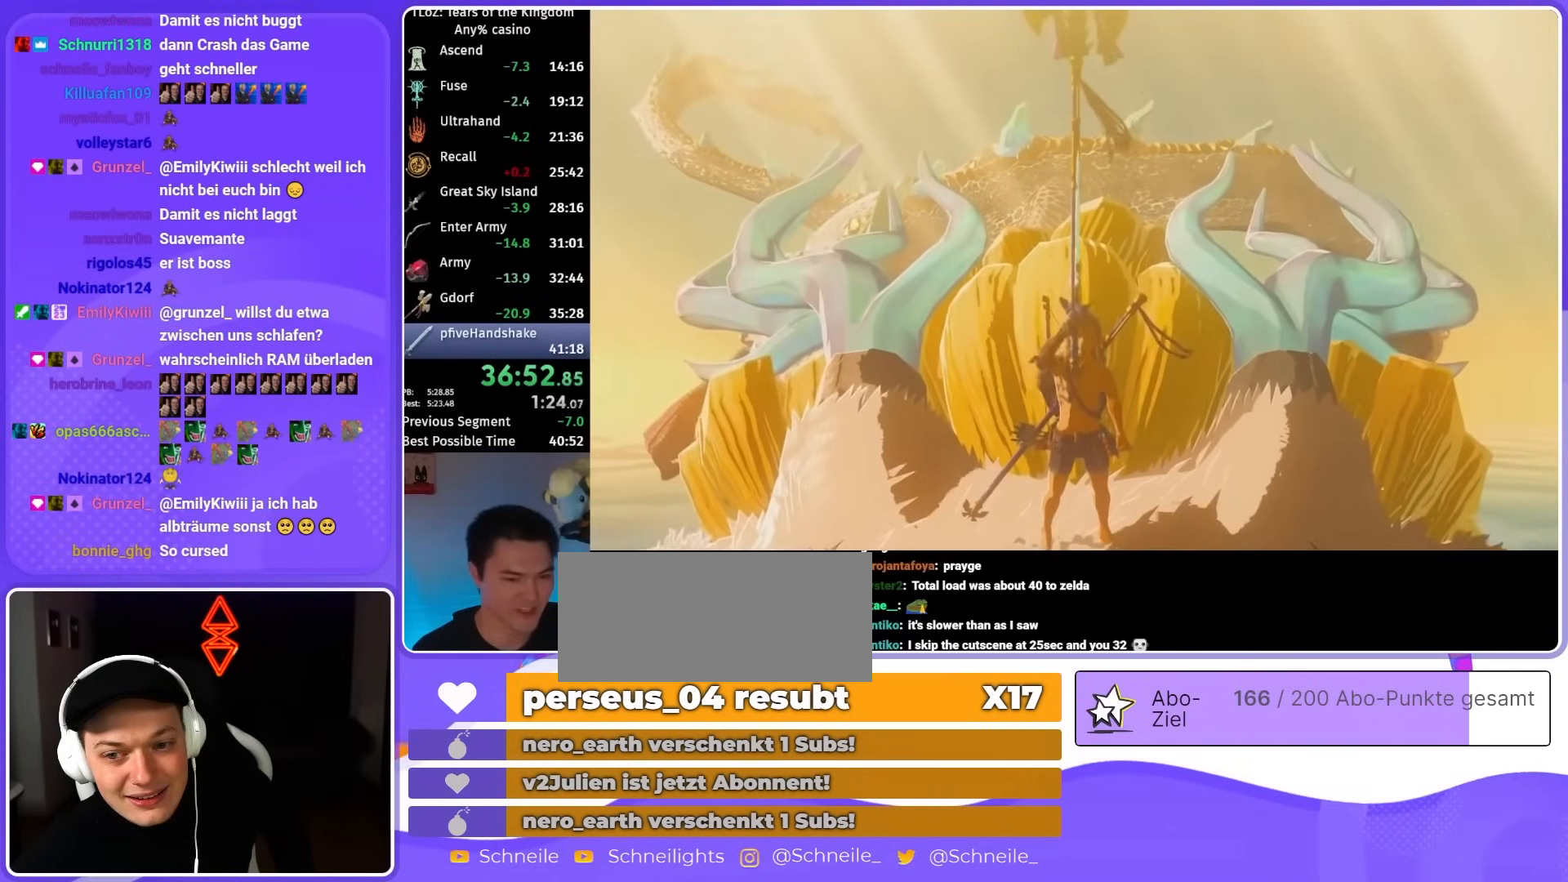
{"buttons": [], "left_stick": "center", "right_stick": "center", "events": []}
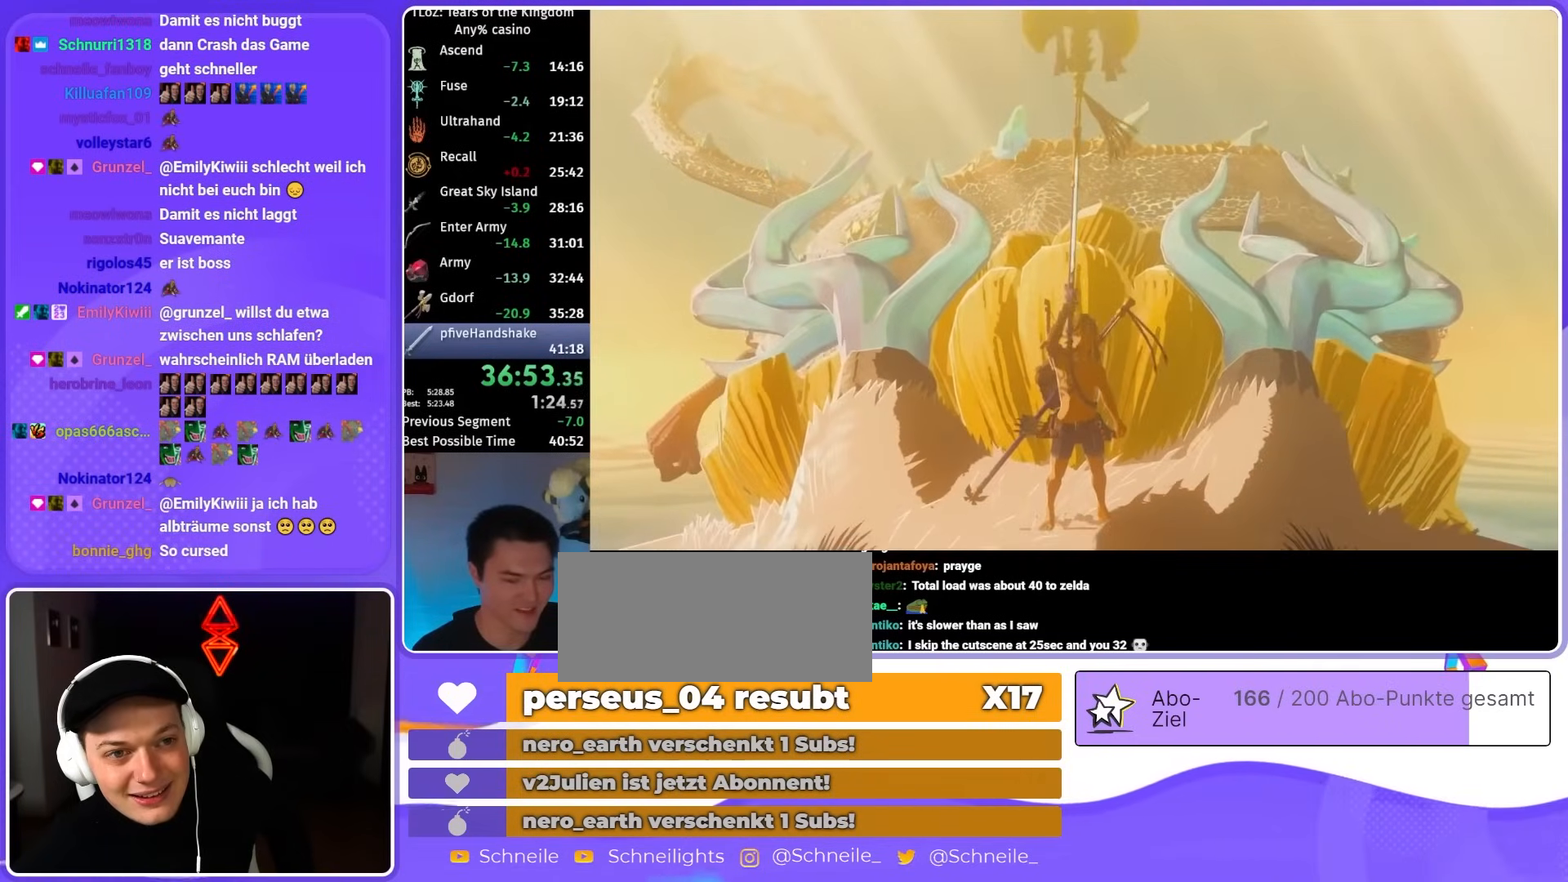
{"buttons": [], "left_stick": "center", "right_stick": "center", "events": []}
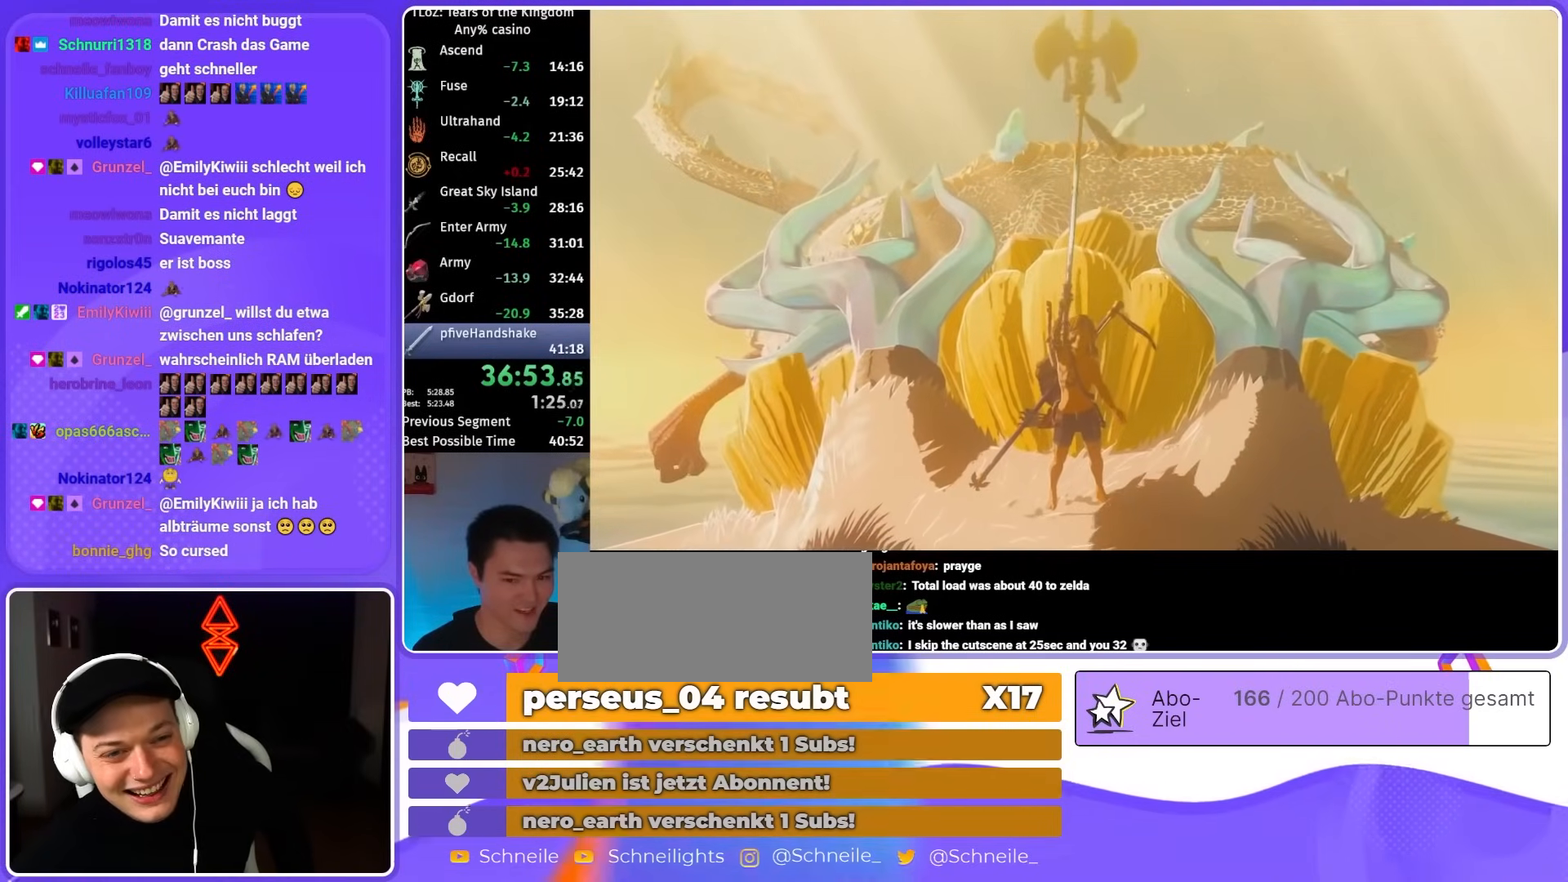
{"buttons": [], "left_stick": "center", "right_stick": "center", "events": []}
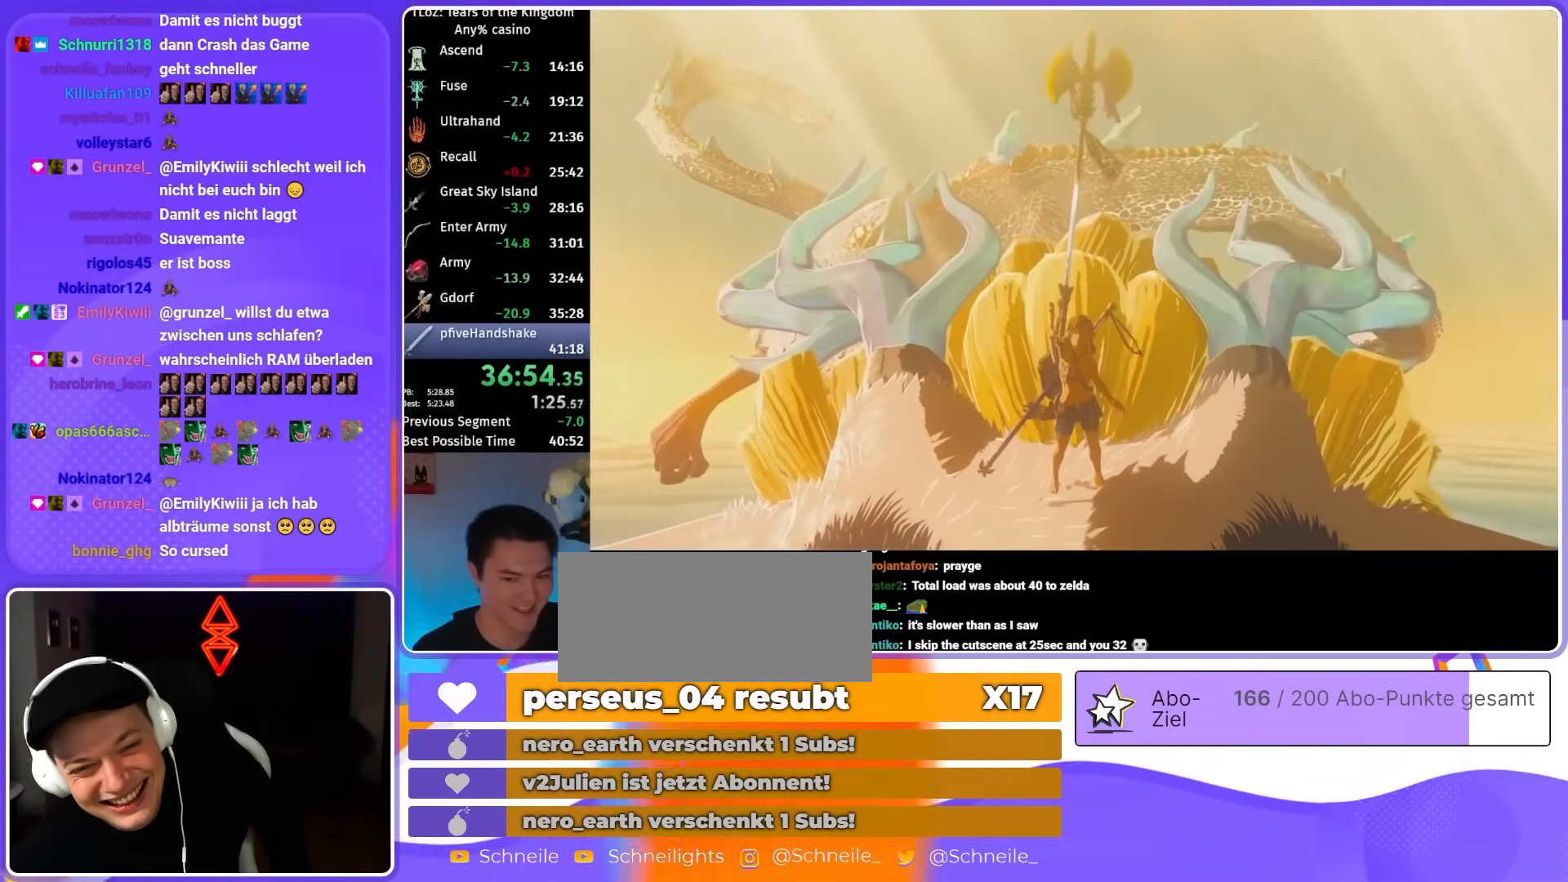
{"buttons": [], "left_stick": "center", "right_stick": "center", "events": []}
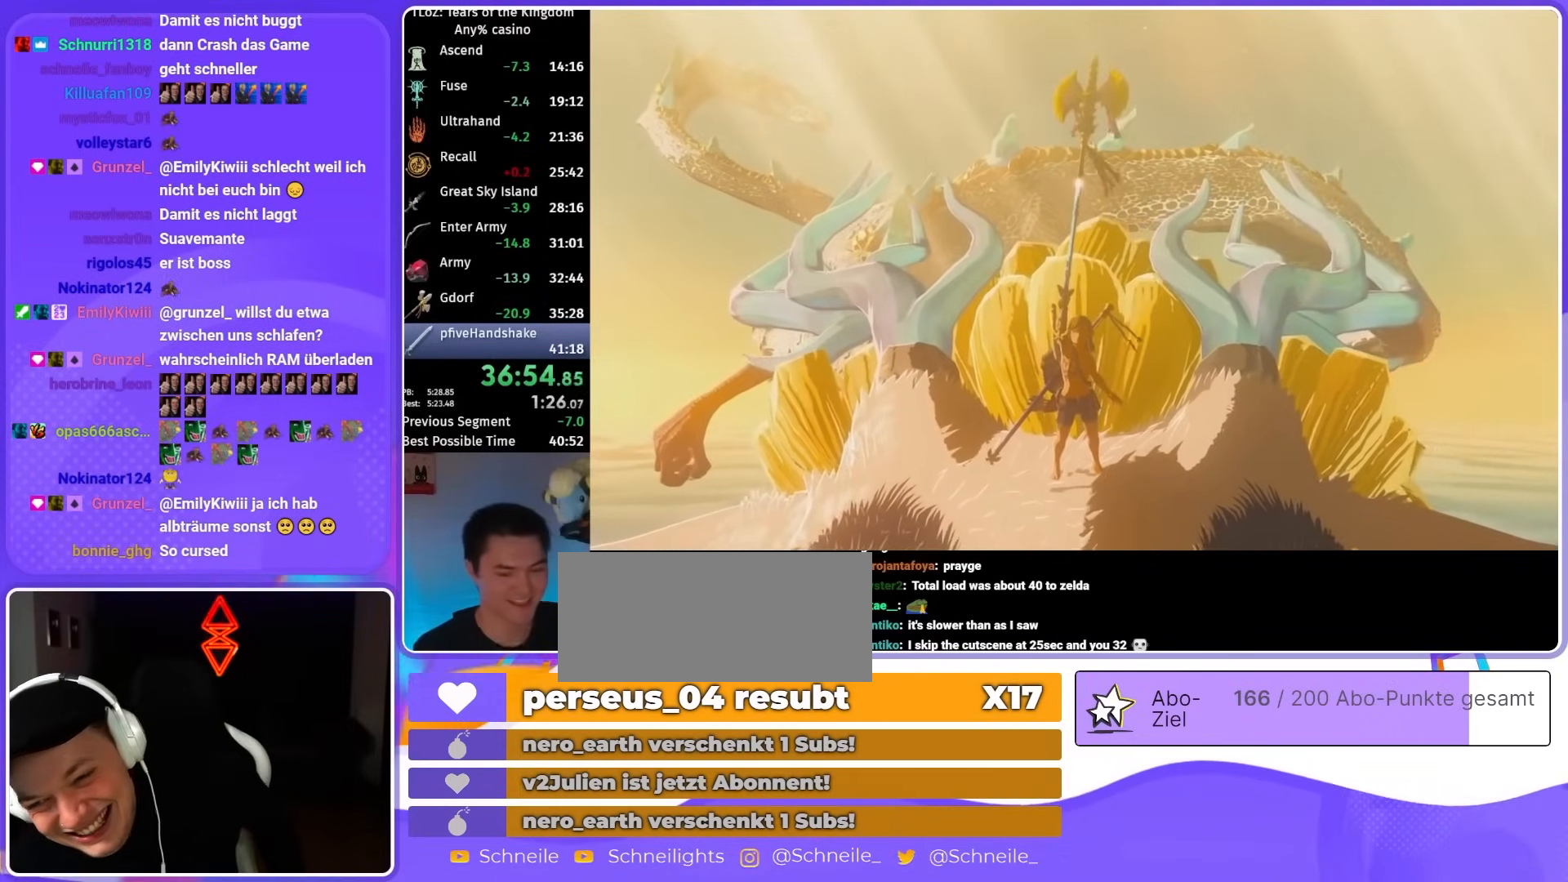
{"buttons": [], "left_stick": "center", "right_stick": "center", "events": []}
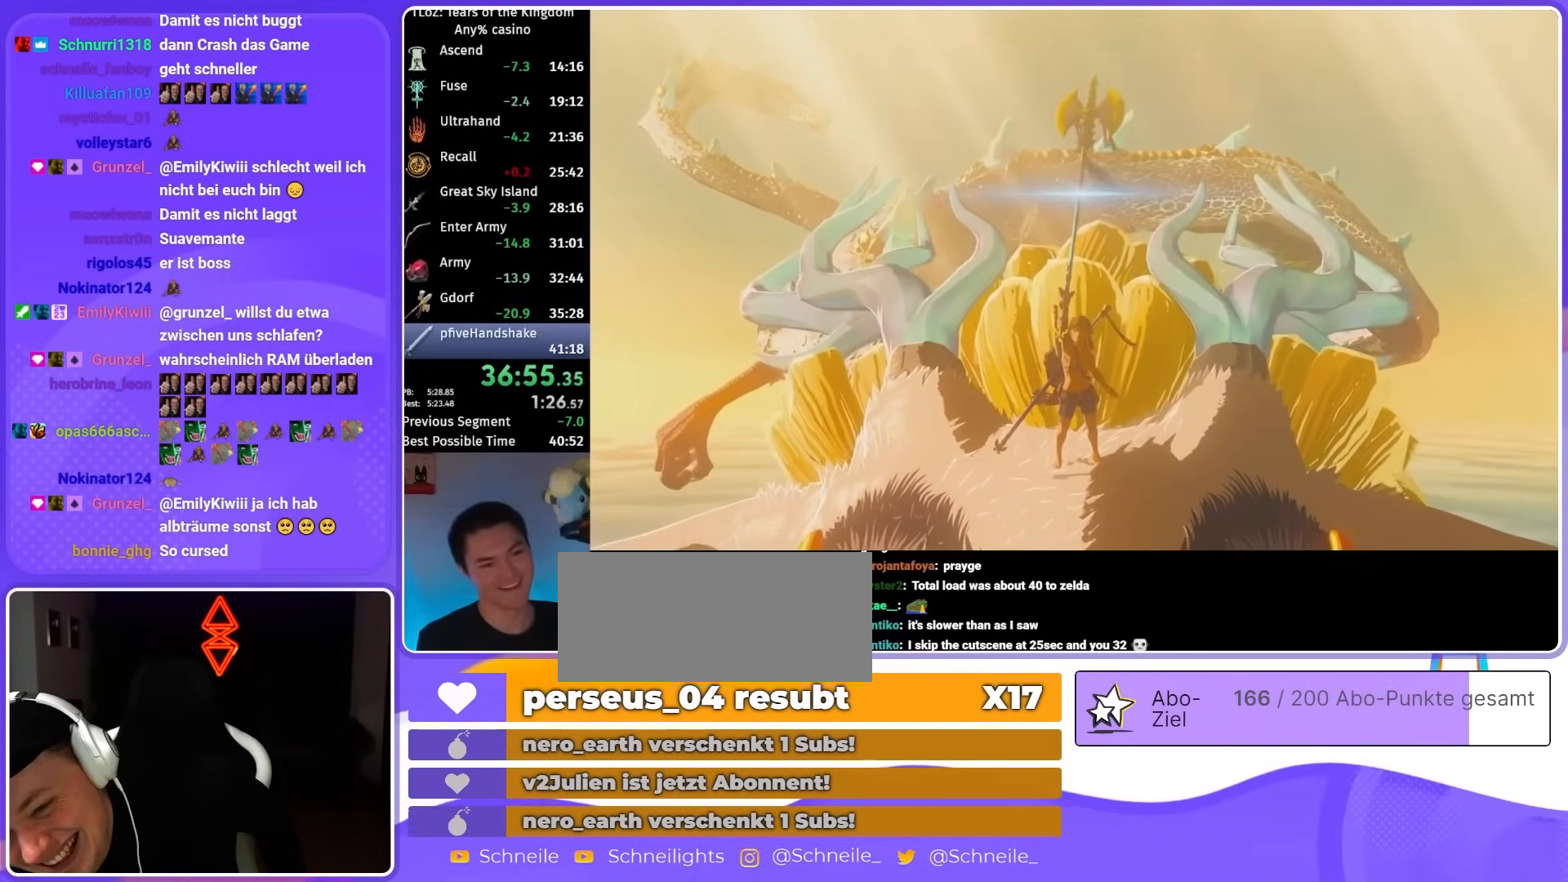
{"buttons": [], "left_stick": "center", "right_stick": "center", "events": []}
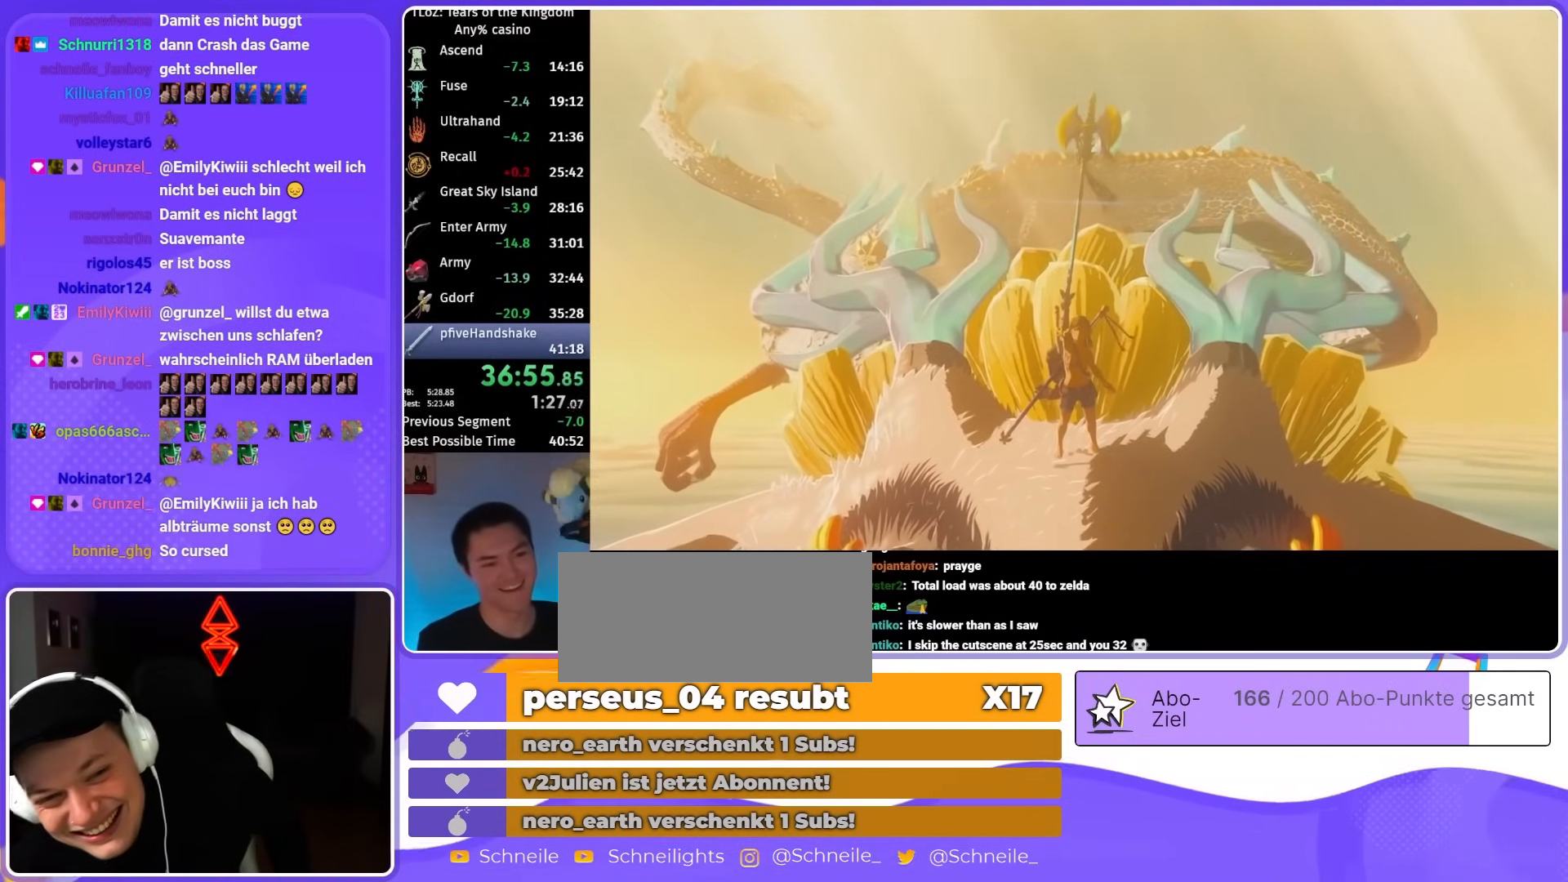
{"buttons": [], "left_stick": "center", "right_stick": "center", "events": []}
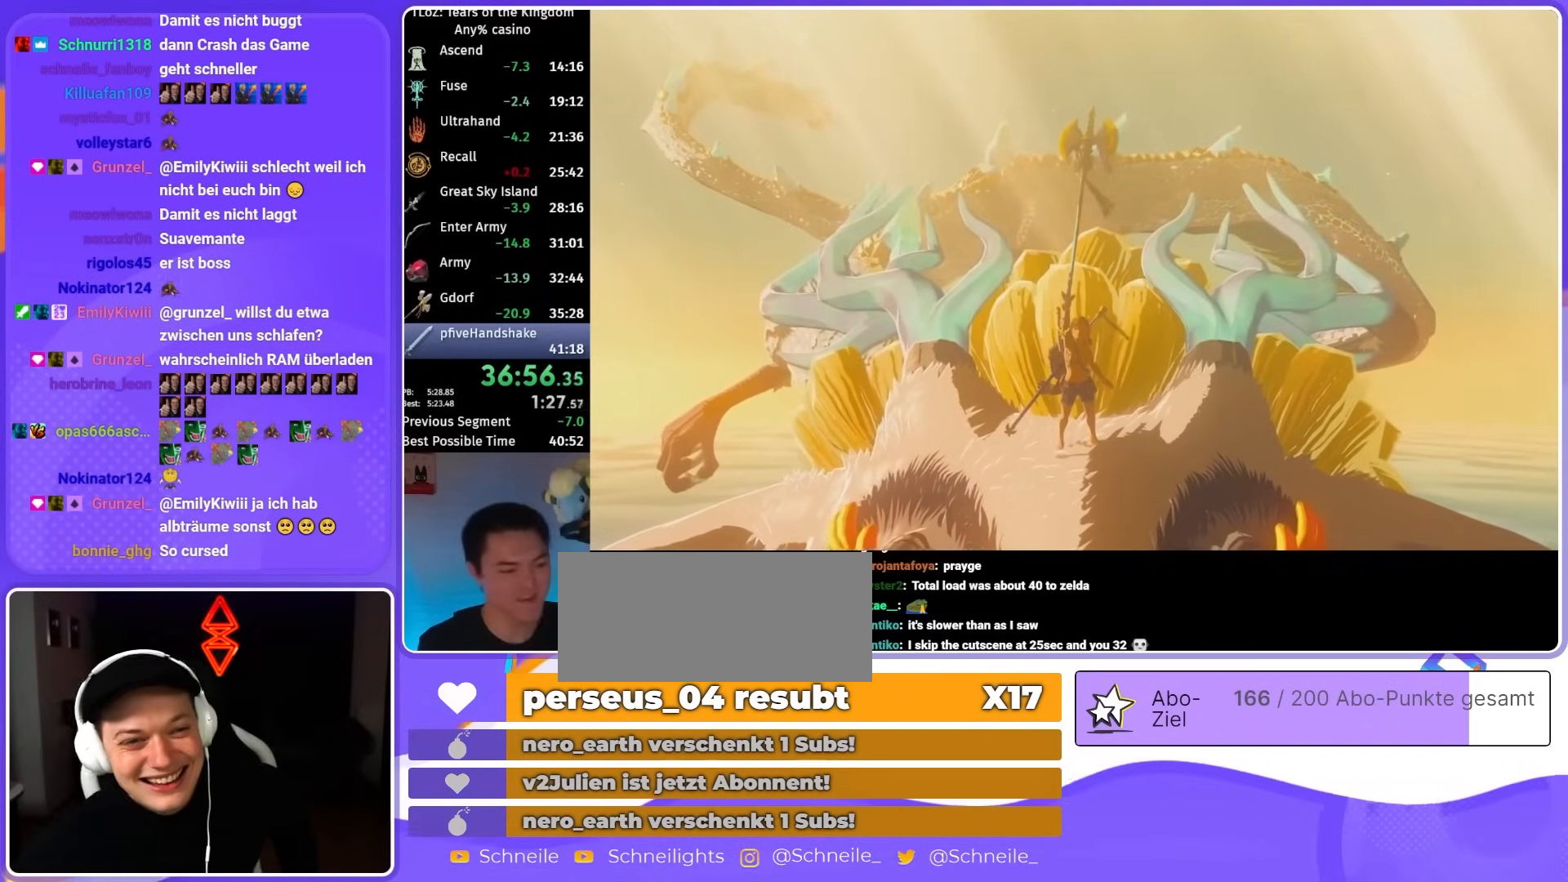
{"buttons": [], "left_stick": "center", "right_stick": "center", "events": []}
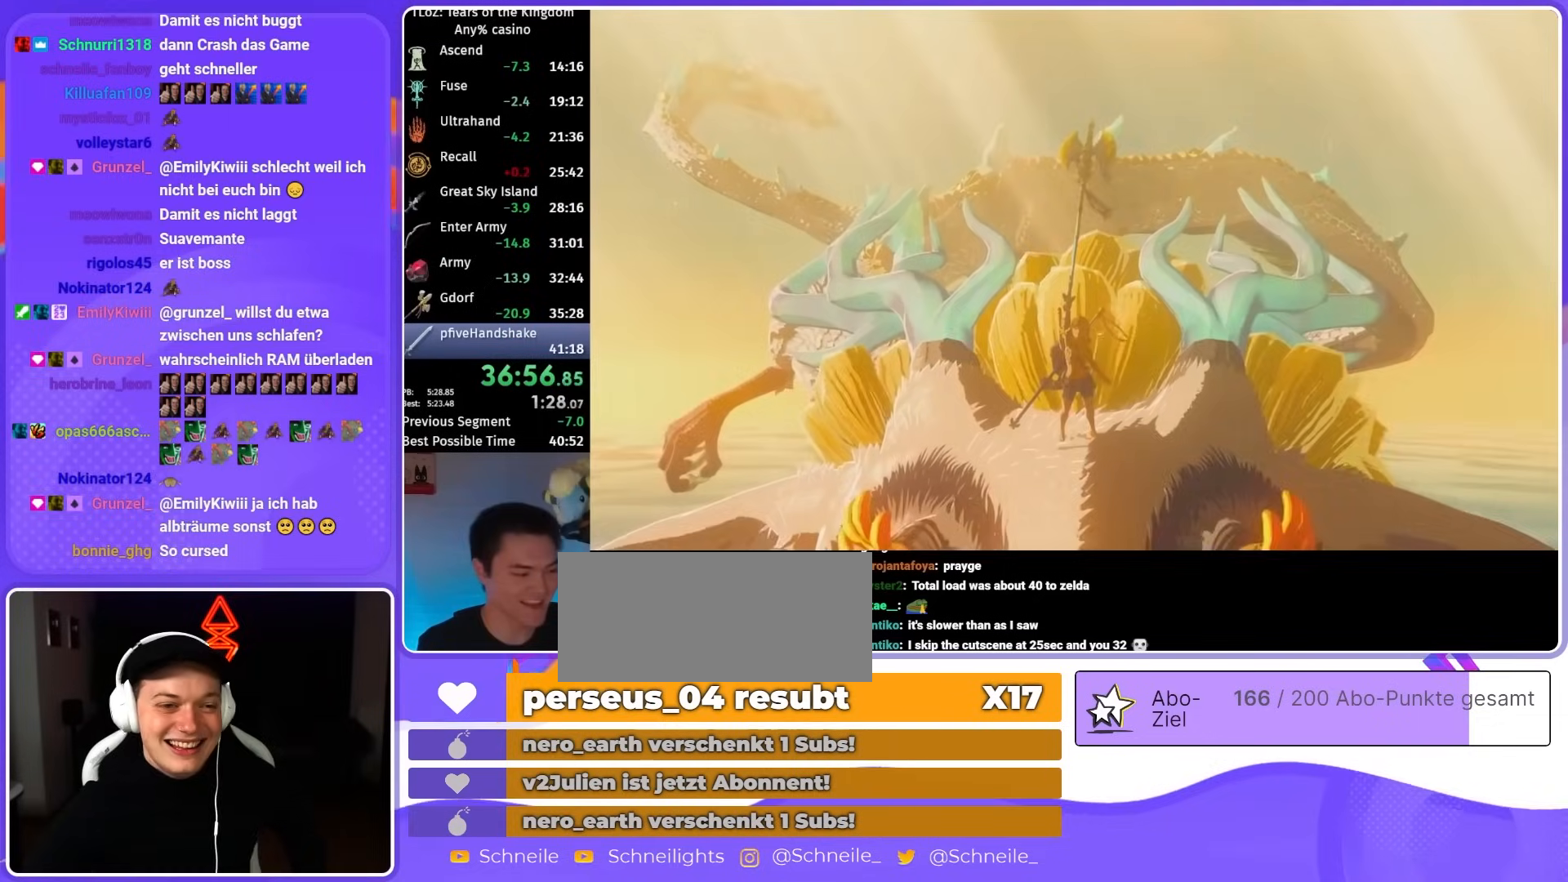
{"buttons": [], "left_stick": "center", "right_stick": "center", "events": []}
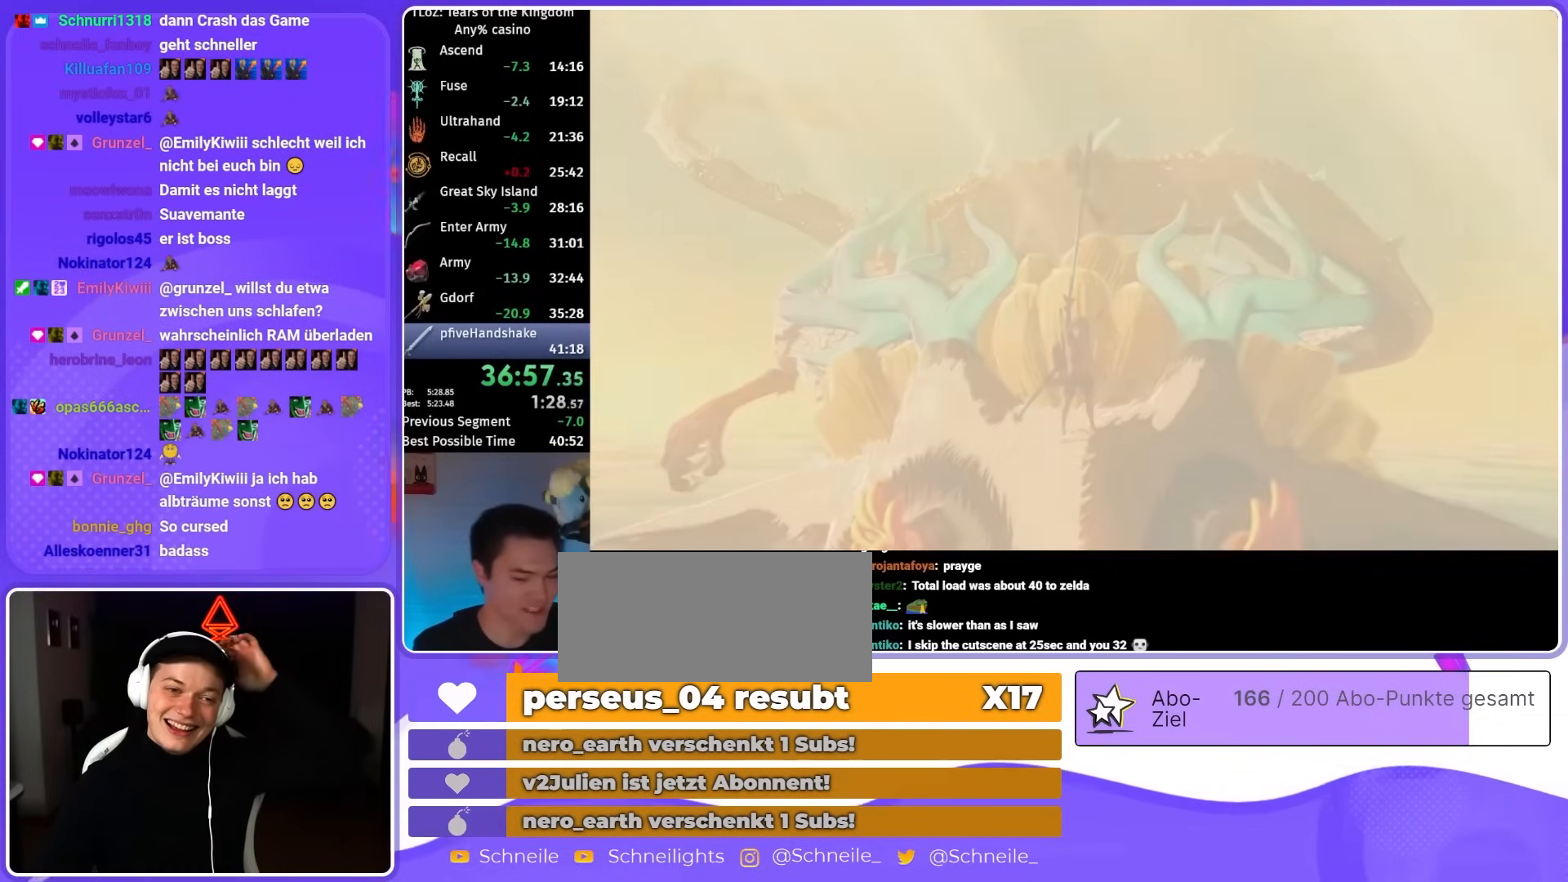
{"buttons": [], "left_stick": "center", "right_stick": "center", "events": [[267, "X", "down"], [367, "X", "up"], [400, "X", "down"], [467, "X", "up"]]}
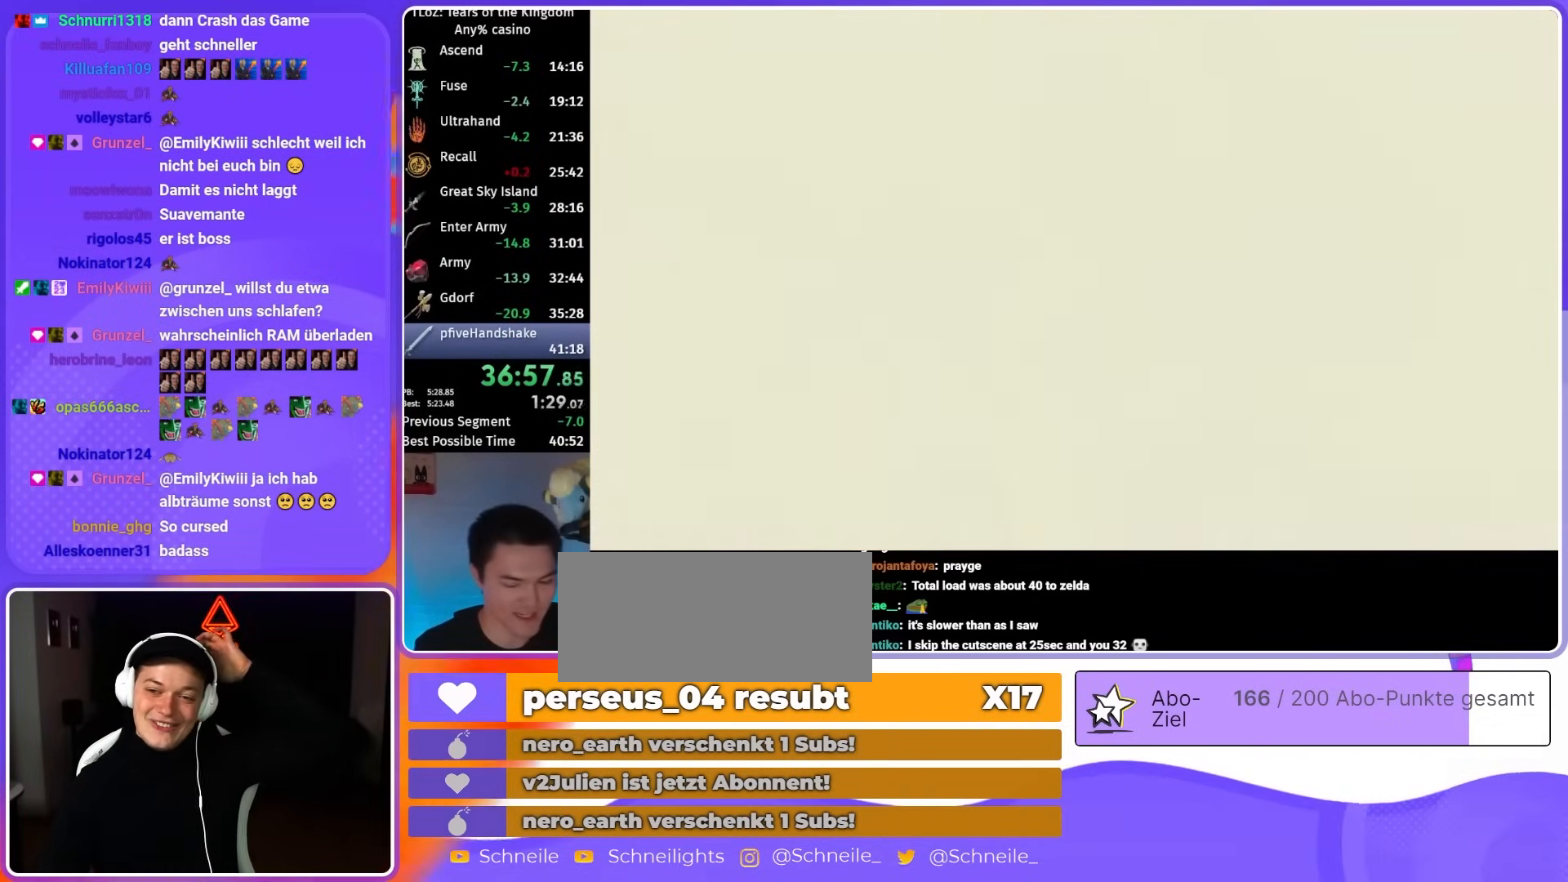
{"buttons": ["X"], "left_stick": "center", "right_stick": "center", "events": [[67, "X", "down"], [233, "X", "up"], [267, "X", "down"], [333, "X", "up"], [400, "X", "down"], [433, "X", "up"], [500, "X", "down"]]}
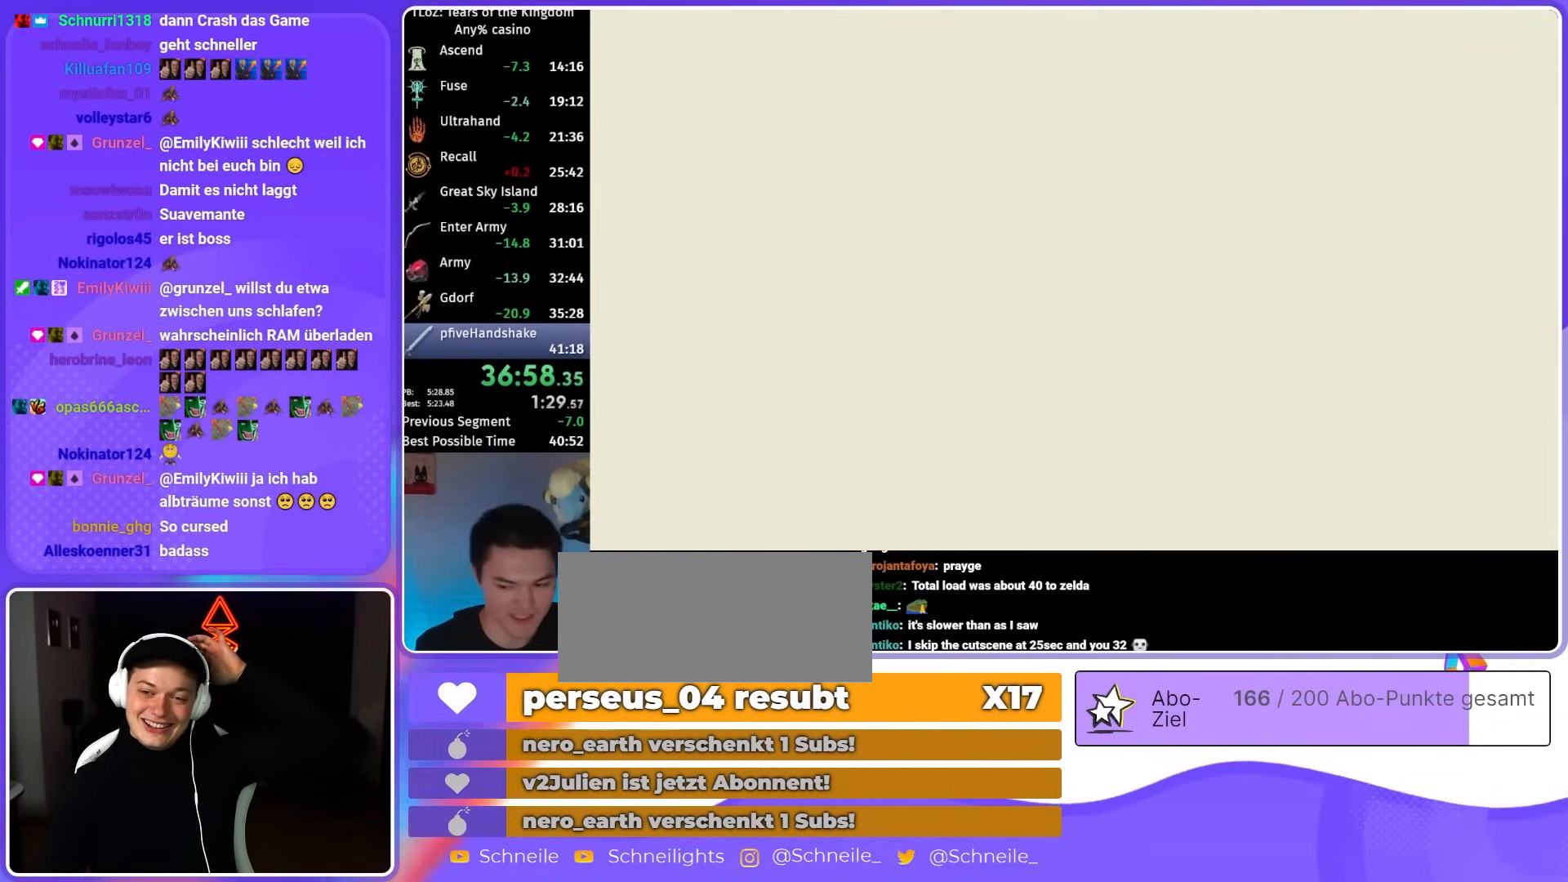
{"buttons": [], "left_stick": "center", "right_stick": "center", "events": [[67, "X", "up"], [133, "X", "down"], [200, "X", "up"], [267, "X", "down"], [333, "X", "up"]]}
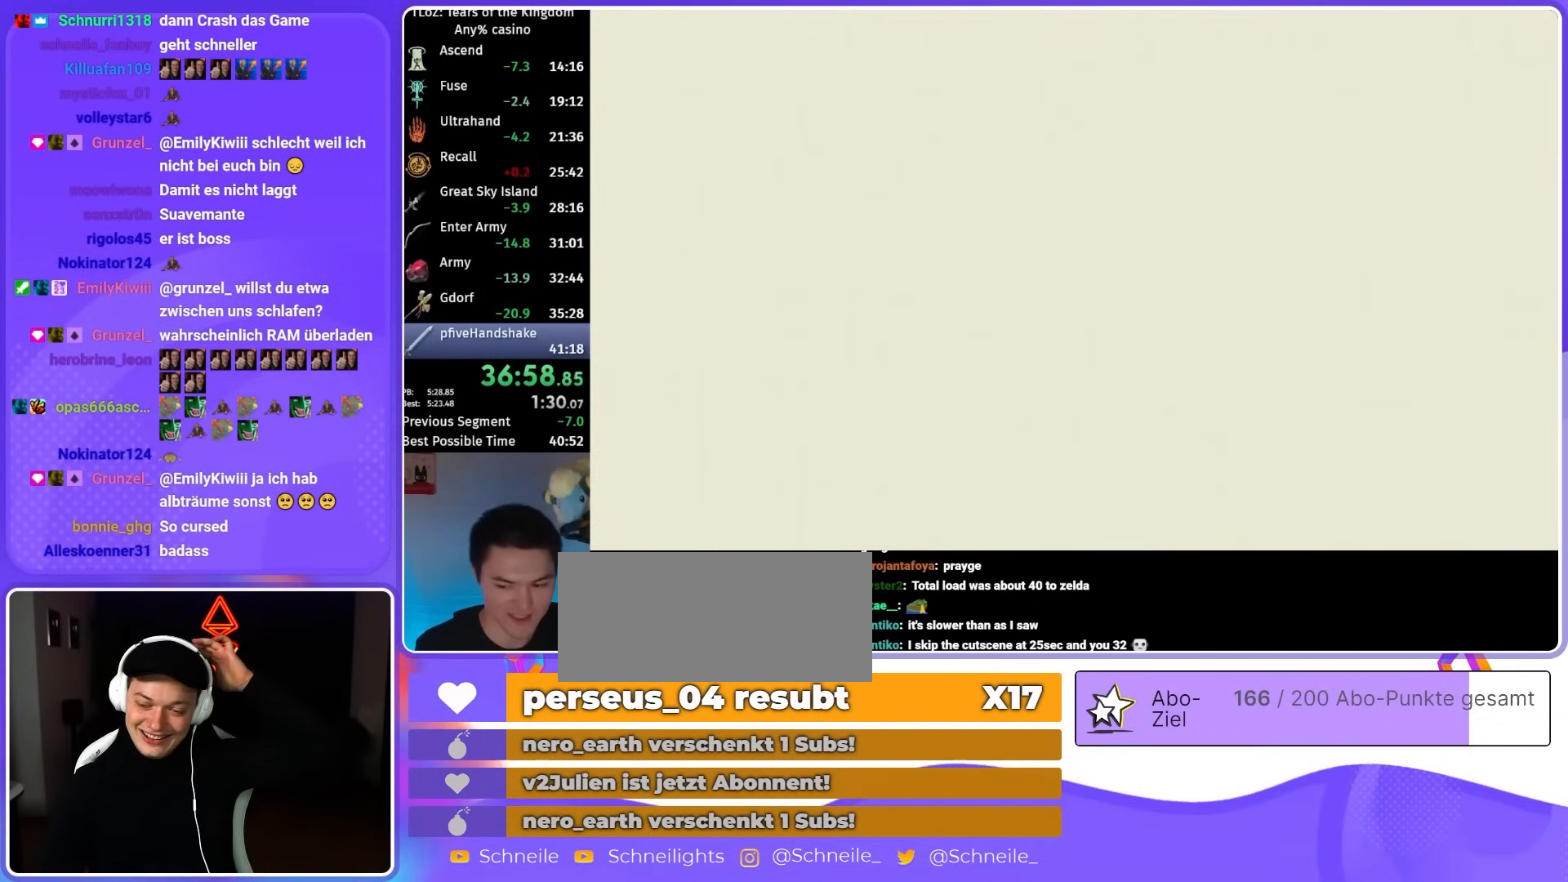
{"buttons": [], "left_stick": "center", "right_stick": "center", "events": [[33, "X", "down"], [67, "X", "up"], [133, "X", "down"], [167, "X", "up"], [267, "X", "down"], [333, "X", "up"], [400, "X", "down"], [467, "X", "up"]]}